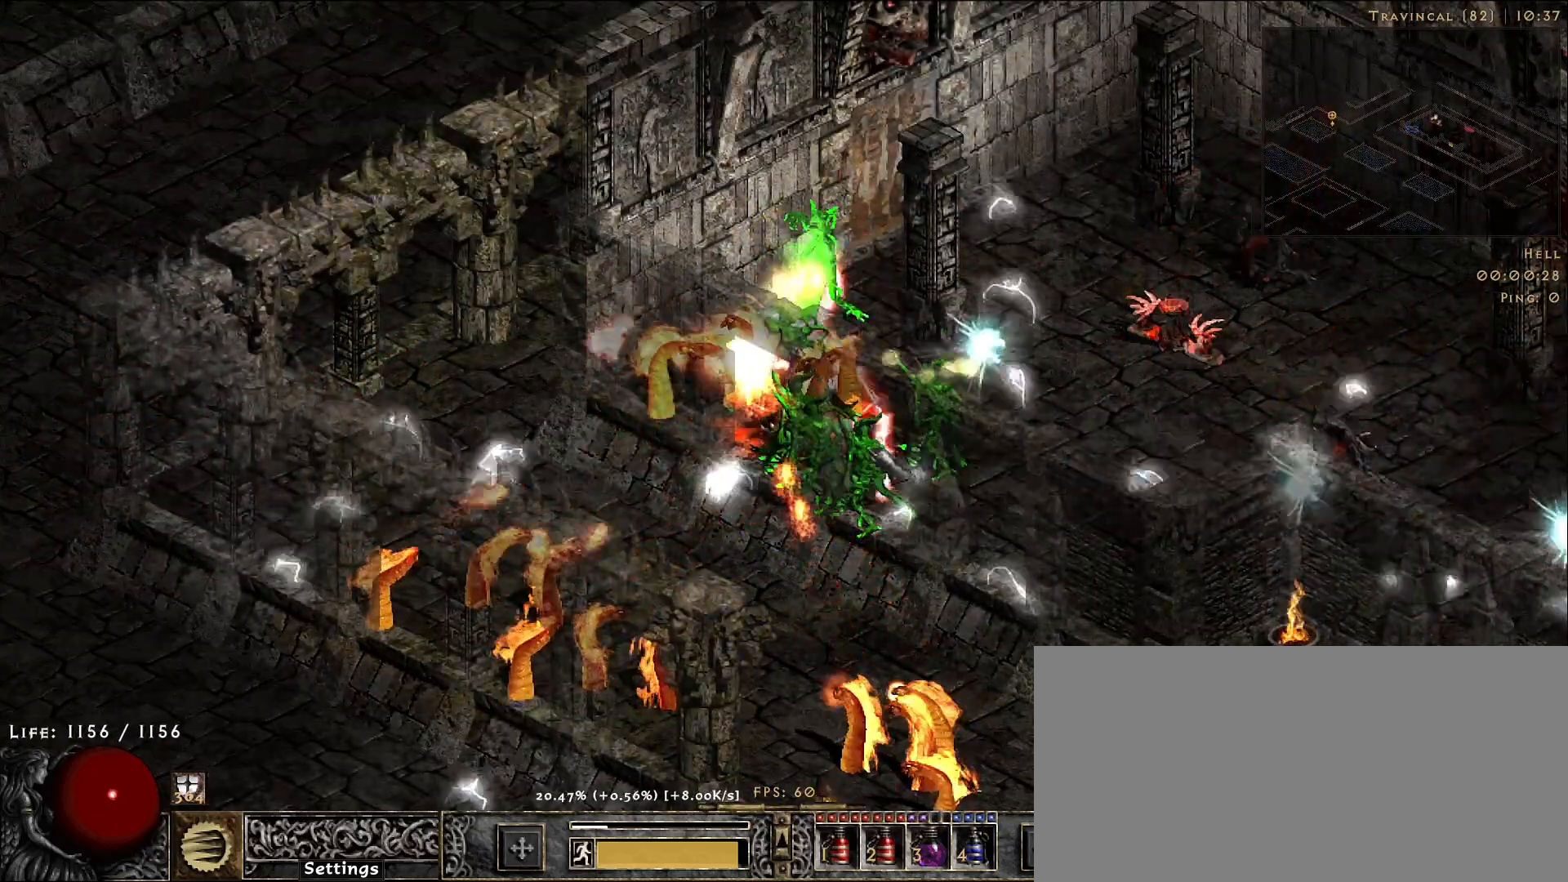
Gameplay with keyboard and mouse; each line is a JSON object with the keys and mouse buttons held at the frame after it. "events" lists presses ("down") and releases ("up") of "1", "2", "3", "4", "5", "a", "alt", "b", "c", "ctrl", "d", "e", "f", "g", "q", "r", "s", "shift", "space", "t", "tab", "v", "w", "x", "z", "mouse_left", "mouse_wheel", "mouse_right", "mouse_mb4" and "mouse_mb5" between this image and that frame as [ms after this image, input, new state], when the widget could be followed in between. "mouse_left", "mouse_wheel", "mouse_right", "mouse_mb4", "mouse_mb5" = the "left", "wheel", "right", "mb4", "mb5" buttons of the "mouse" list. No other keys are recorded. "wheel" means that the mouse wheel is clicked or scrolled. Mouse movement is not recorded.
{"keys": [], "mouse": ["right"], "events": []}
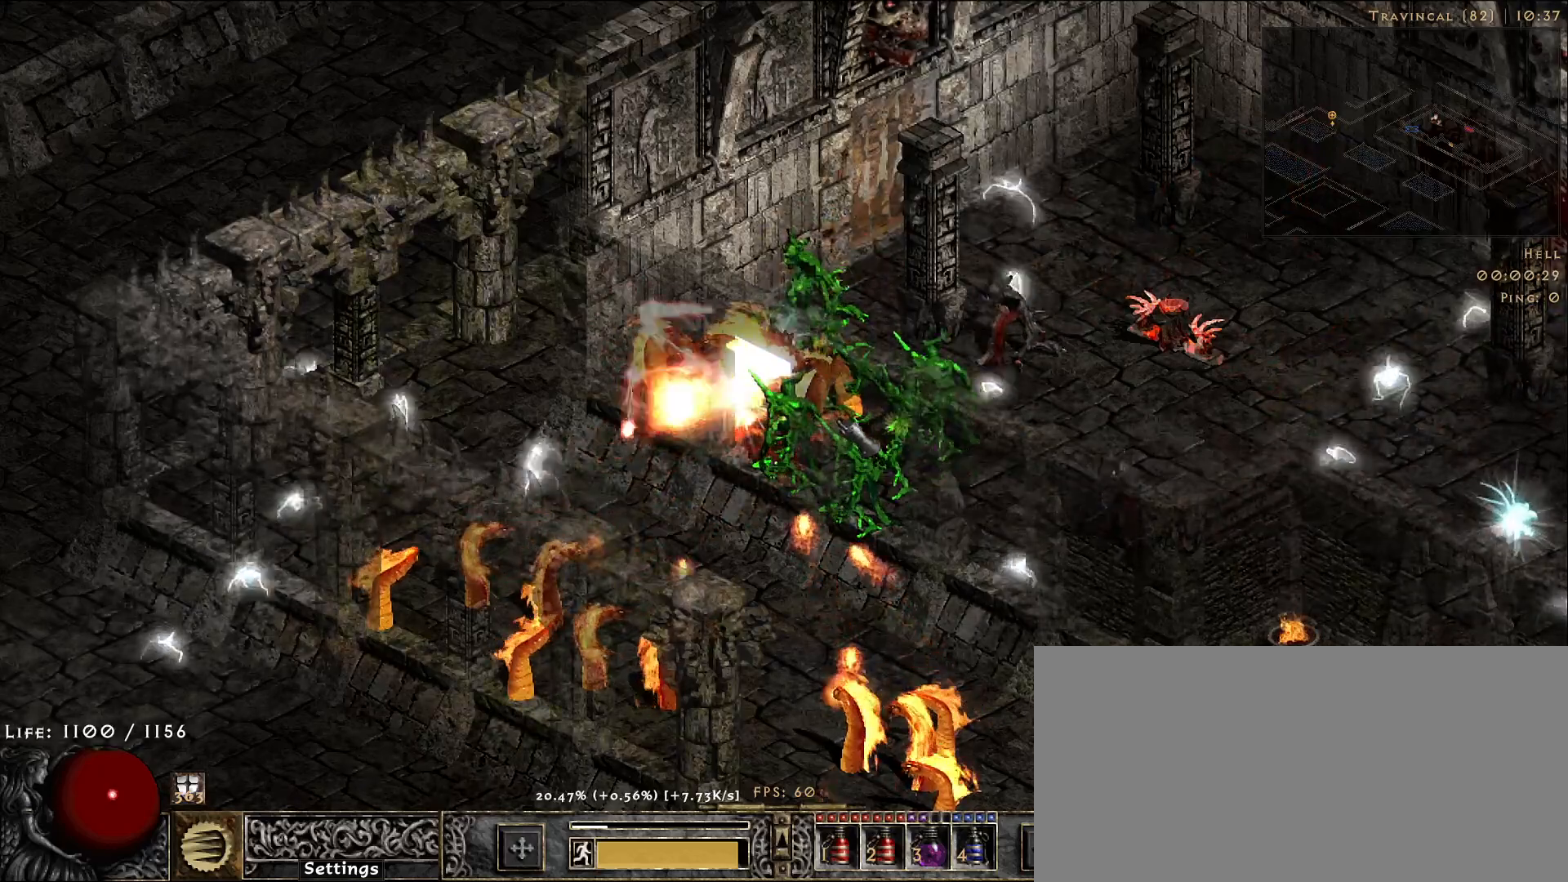
{"keys": [], "mouse": ["right"], "events": []}
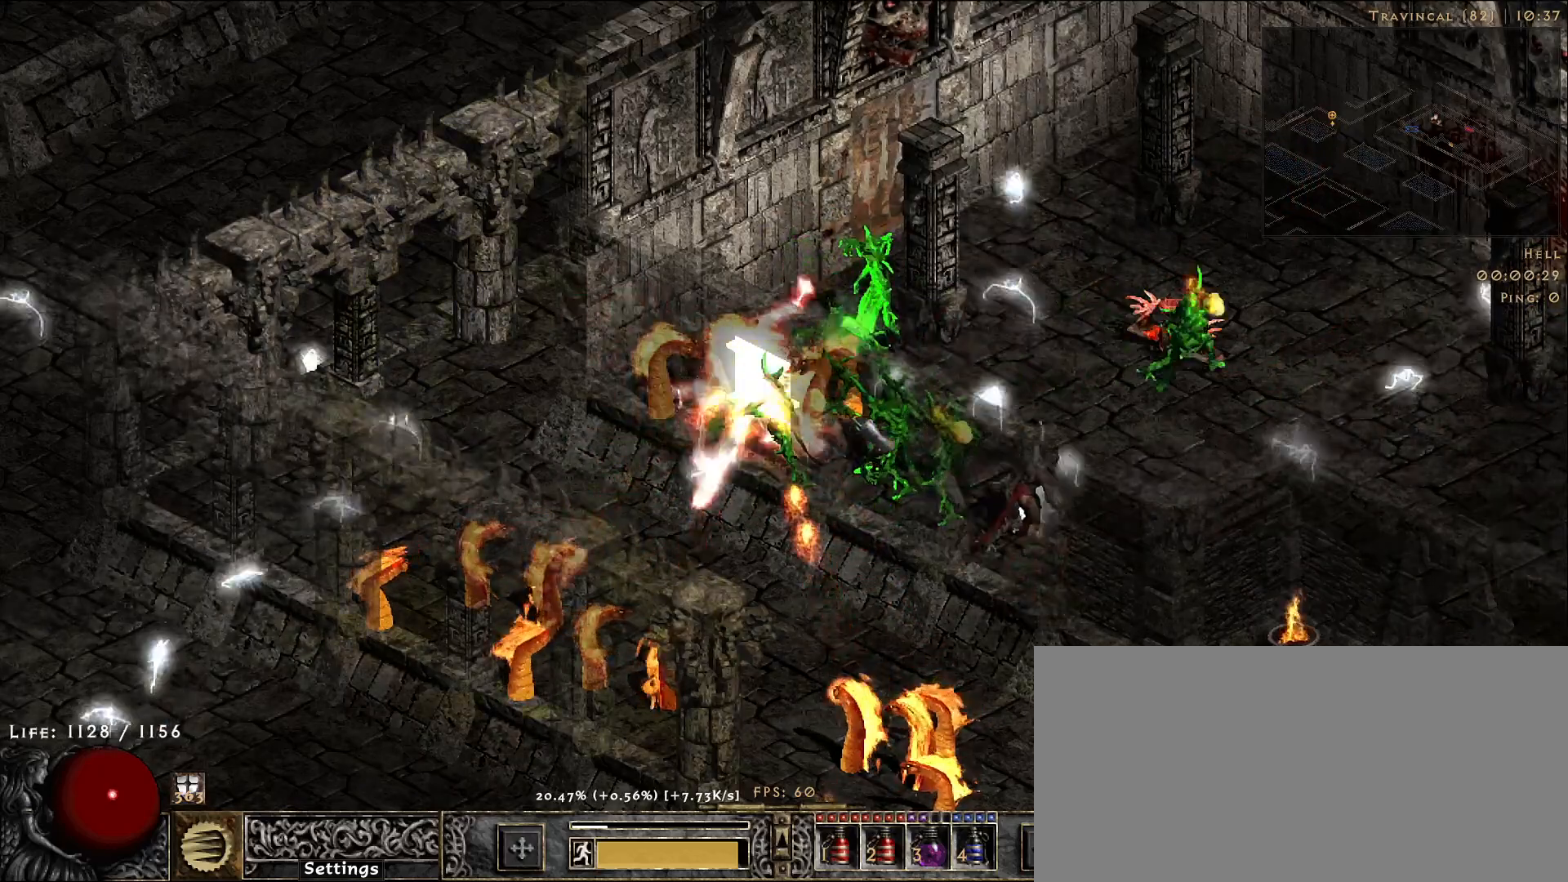
{"keys": [], "mouse": ["right"], "events": []}
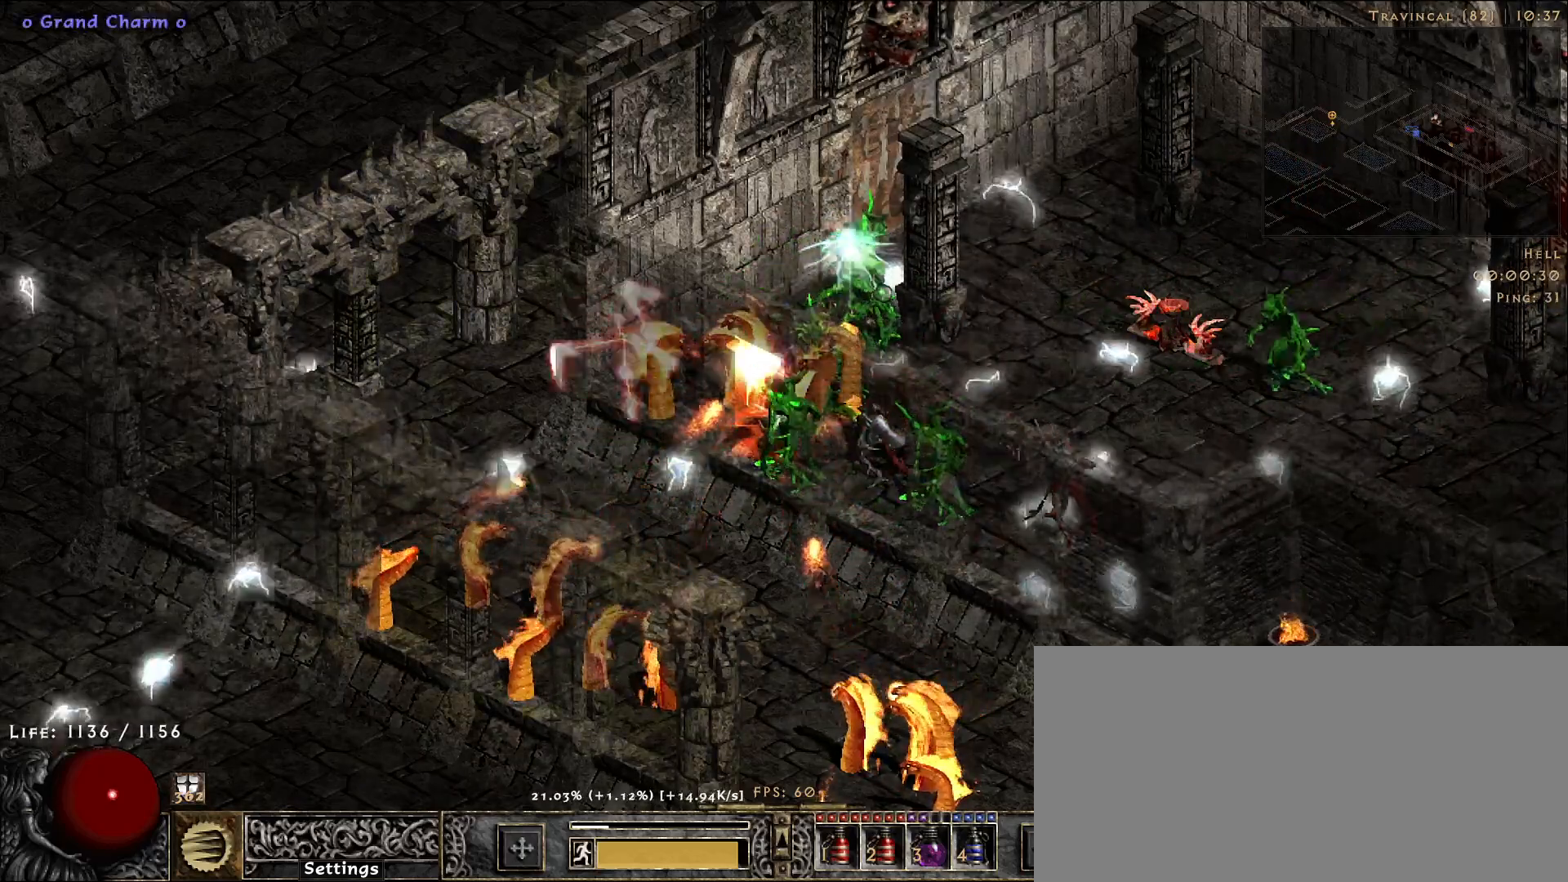
{"keys": [], "mouse": ["right"], "events": []}
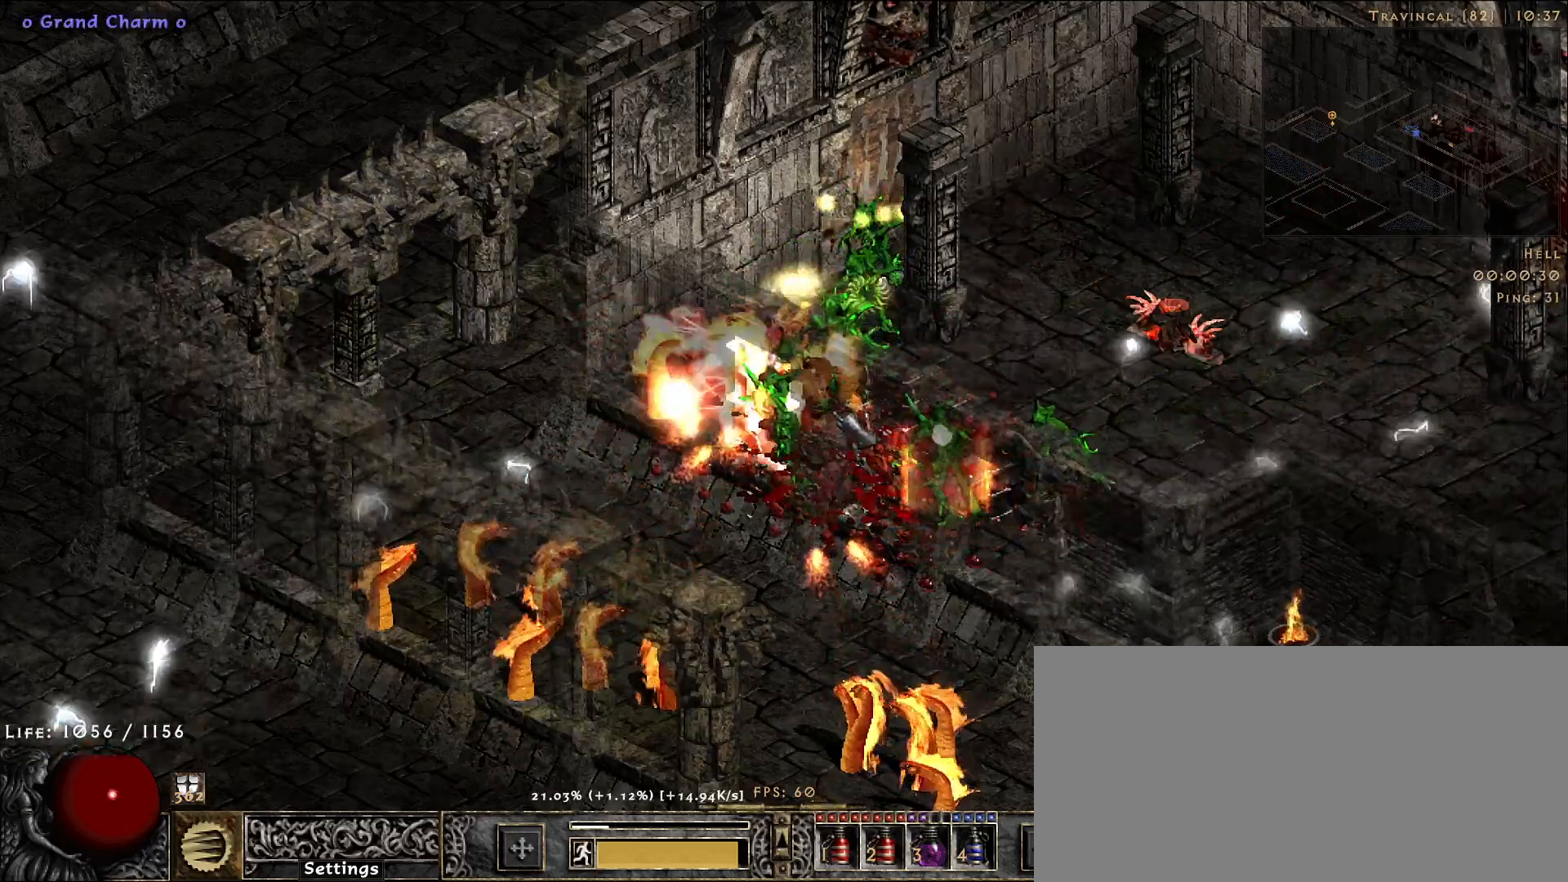
{"keys": [], "mouse": ["right"], "events": []}
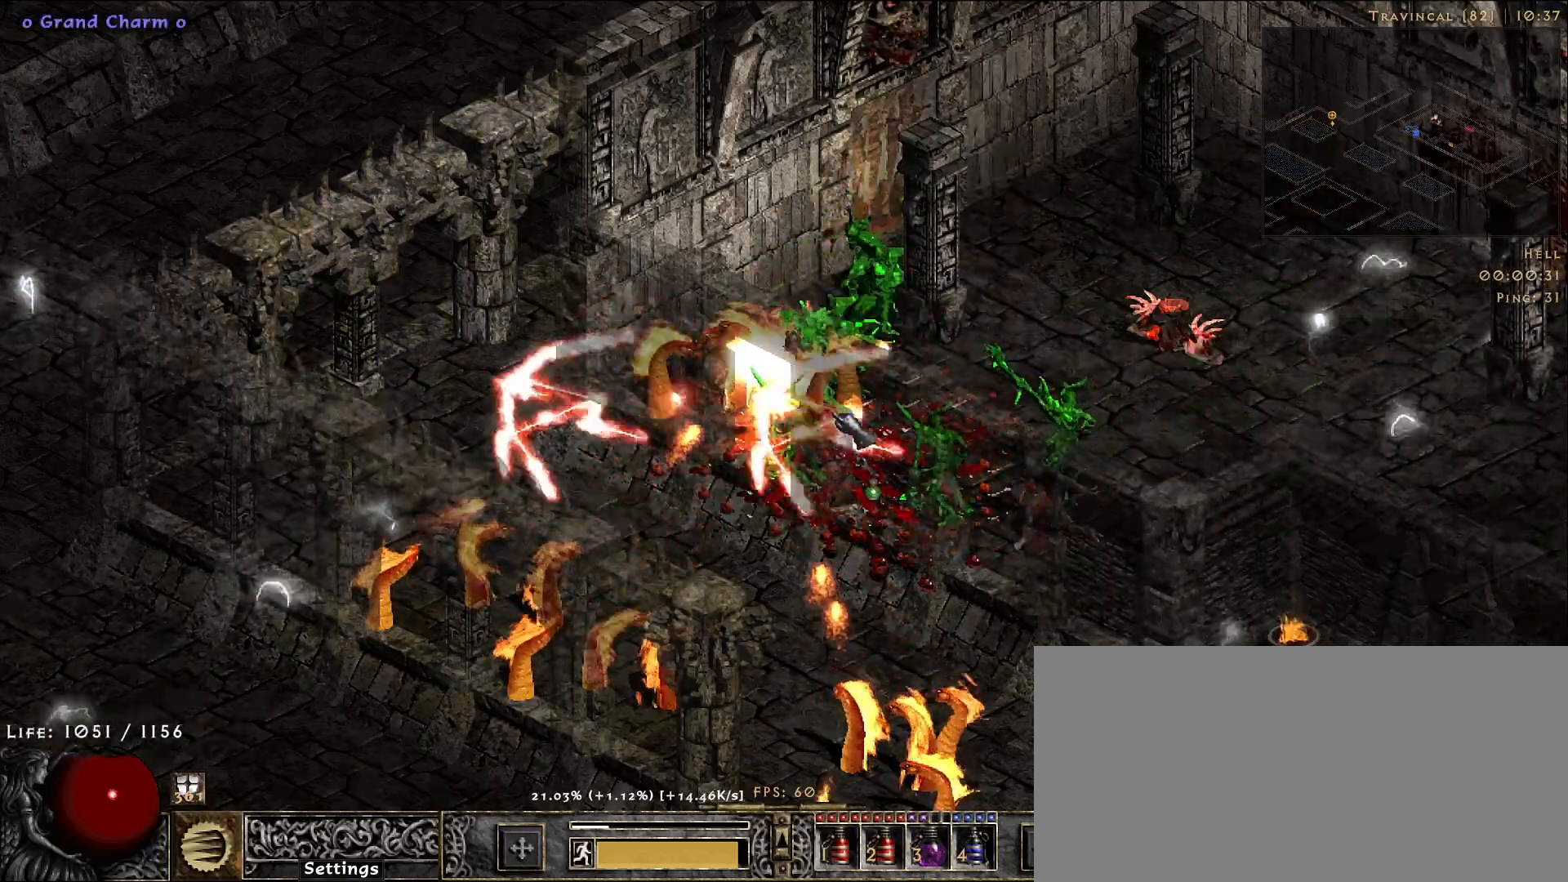
{"keys": [], "mouse": ["right"], "events": []}
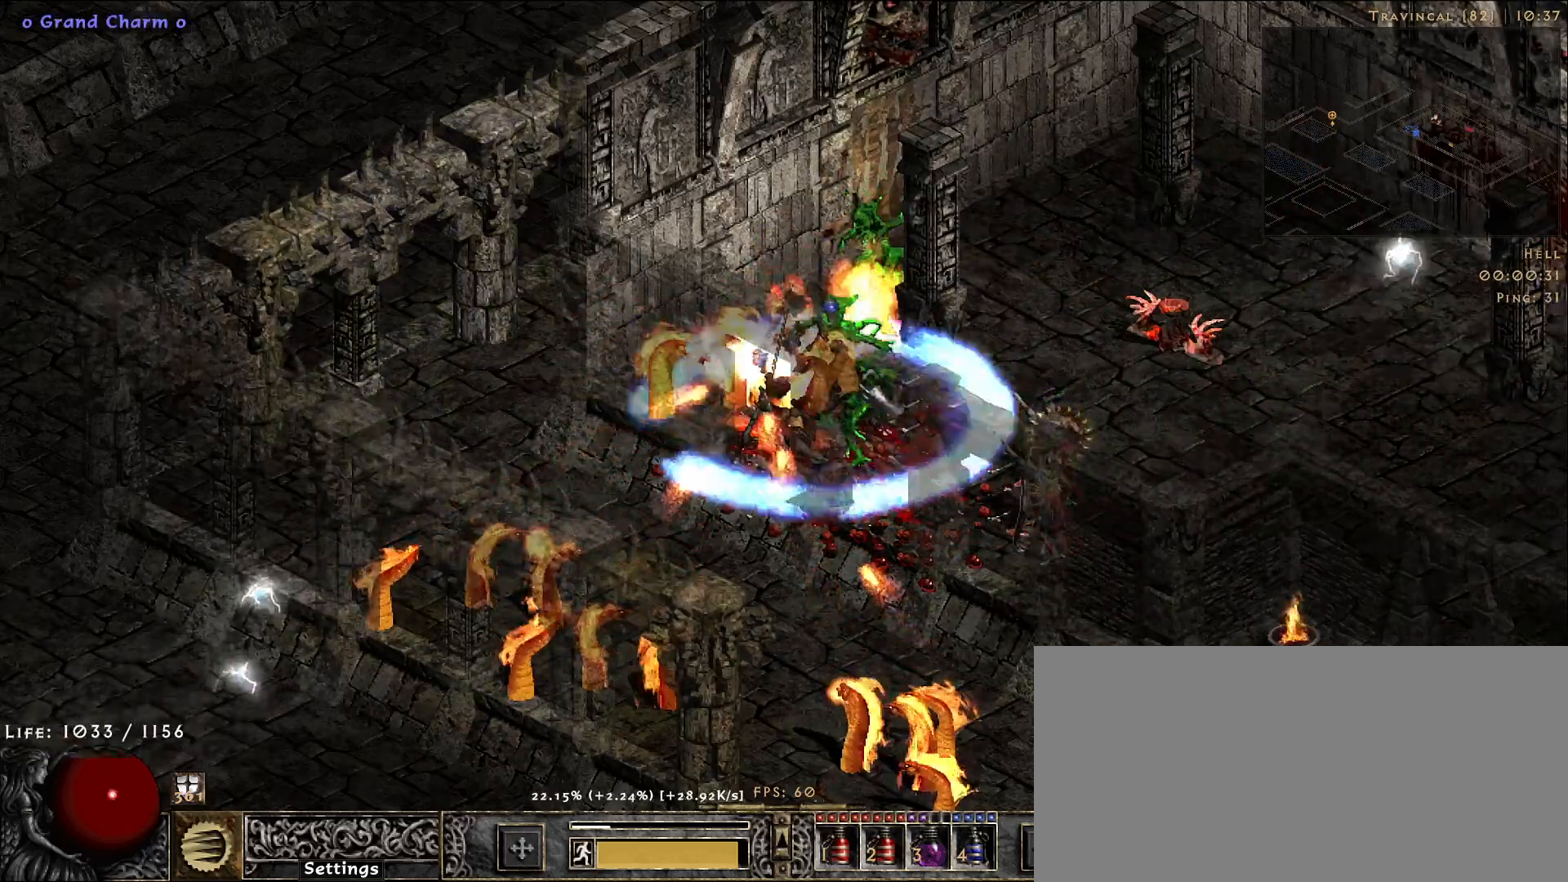
{"keys": [], "mouse": ["right"], "events": []}
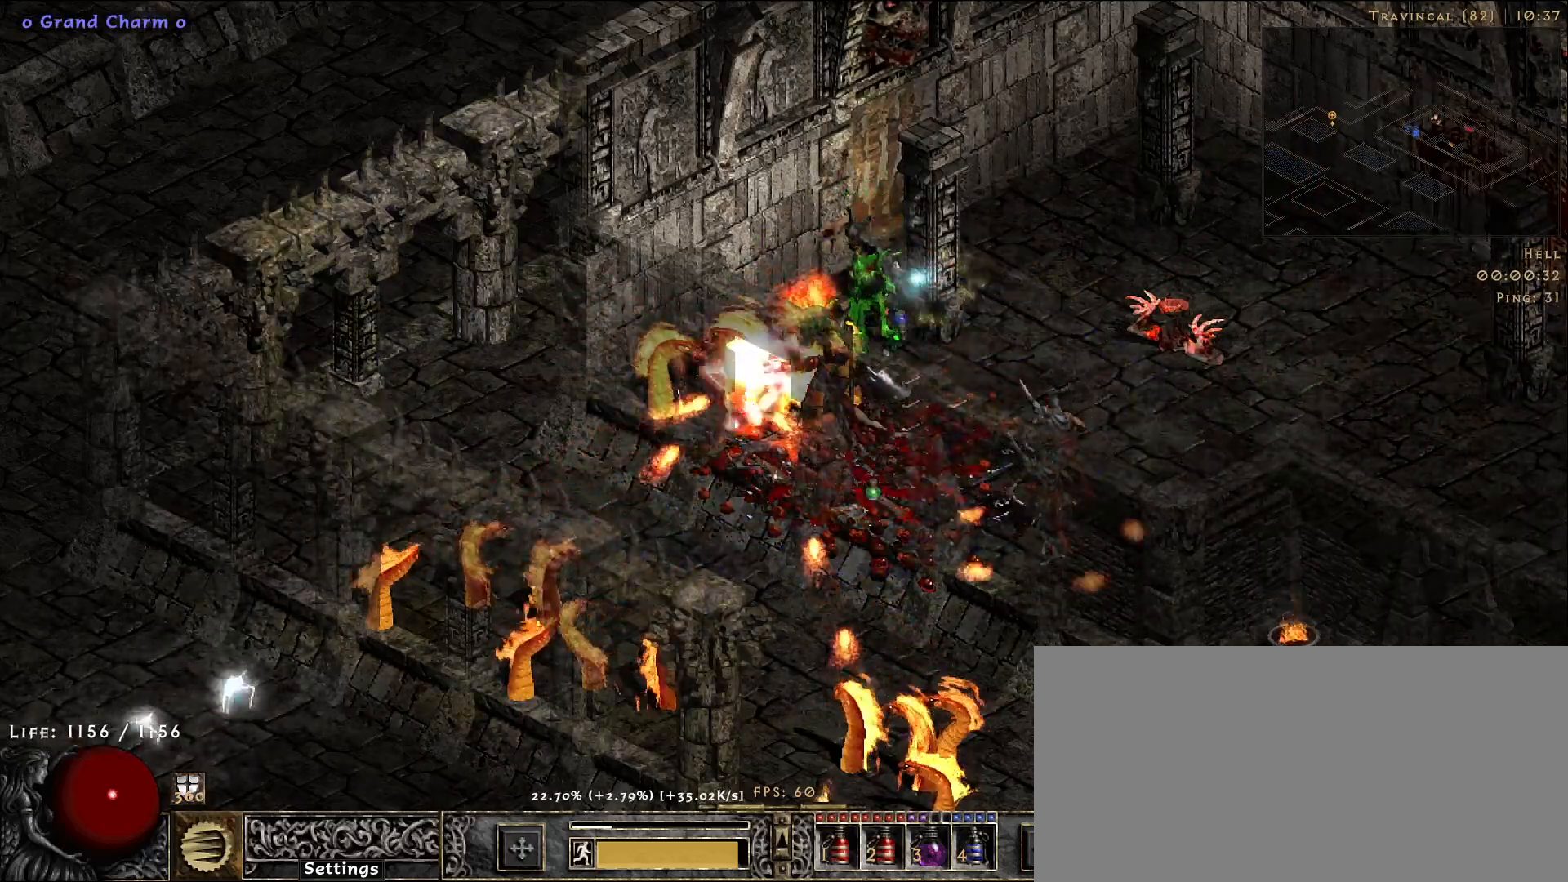
{"keys": [], "mouse": ["right"], "events": []}
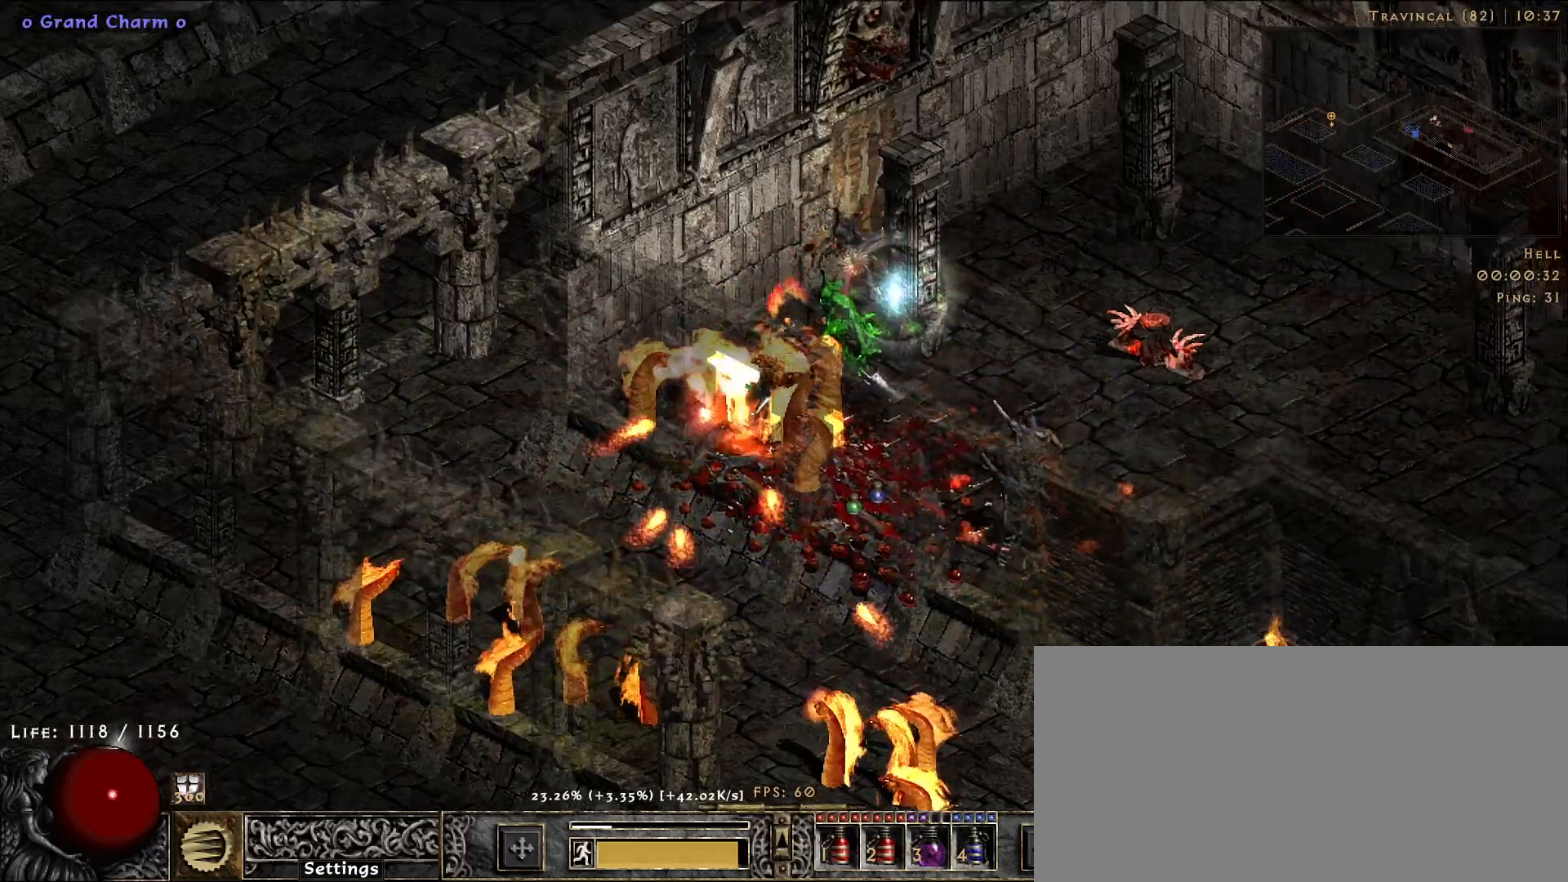
{"keys": [], "mouse": ["right"], "events": []}
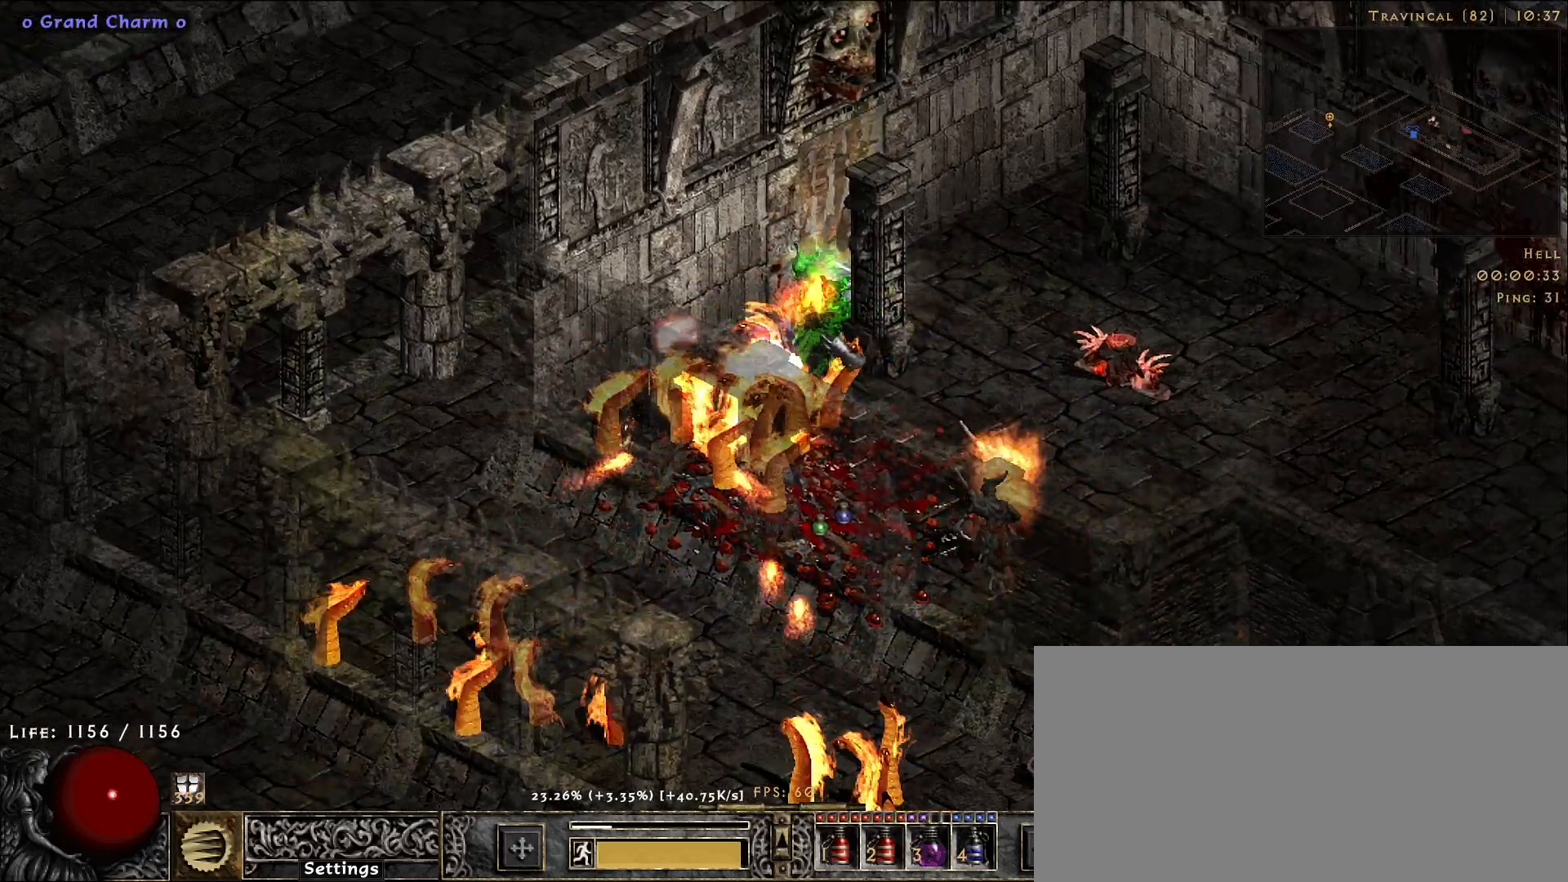
{"keys": [], "mouse": ["right"], "events": []}
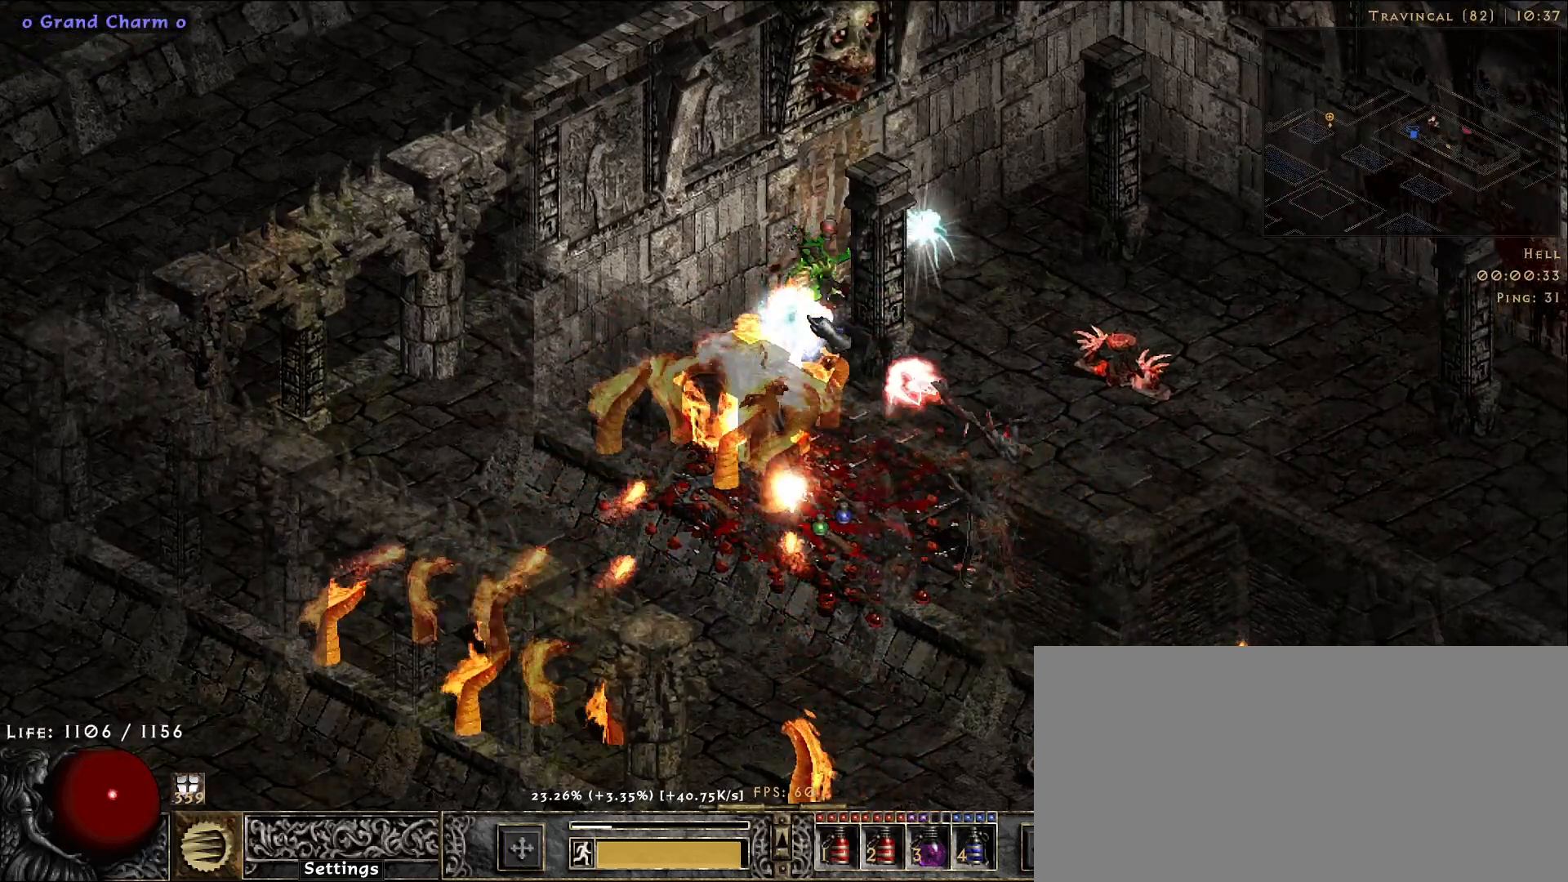
{"keys": [], "mouse": ["right"], "events": []}